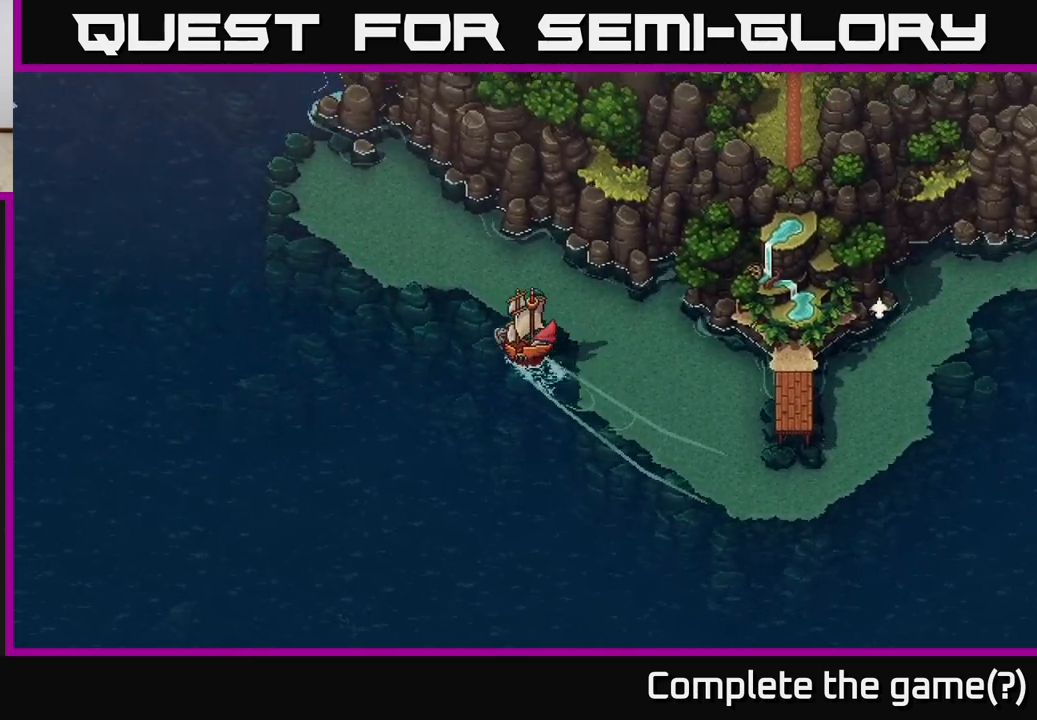
Gameplay with a controller (Xbox layout); each line is a JSON object with the inputs held at the frame after it. "events" lists button and stick changes between this image and that frame as [ms after this image, input, new state], when the widget could be followed in between.
{"buttons": ["X"], "left_stick": "center", "right_stick": "center", "events": []}
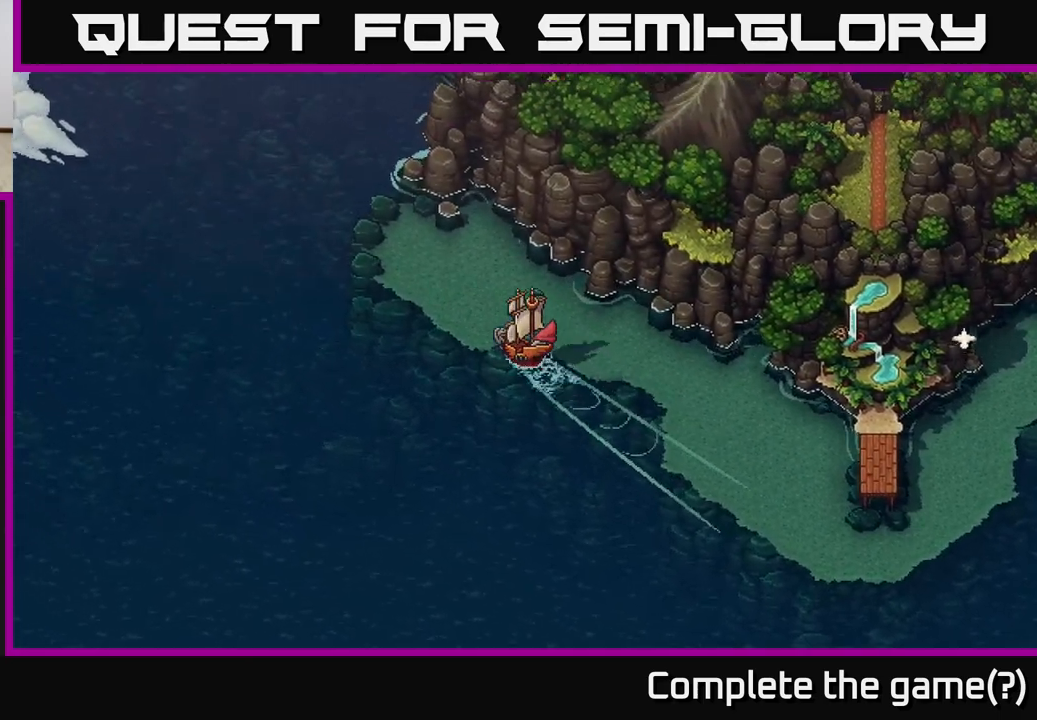
{"buttons": ["X"], "left_stick": "center", "right_stick": "center", "events": []}
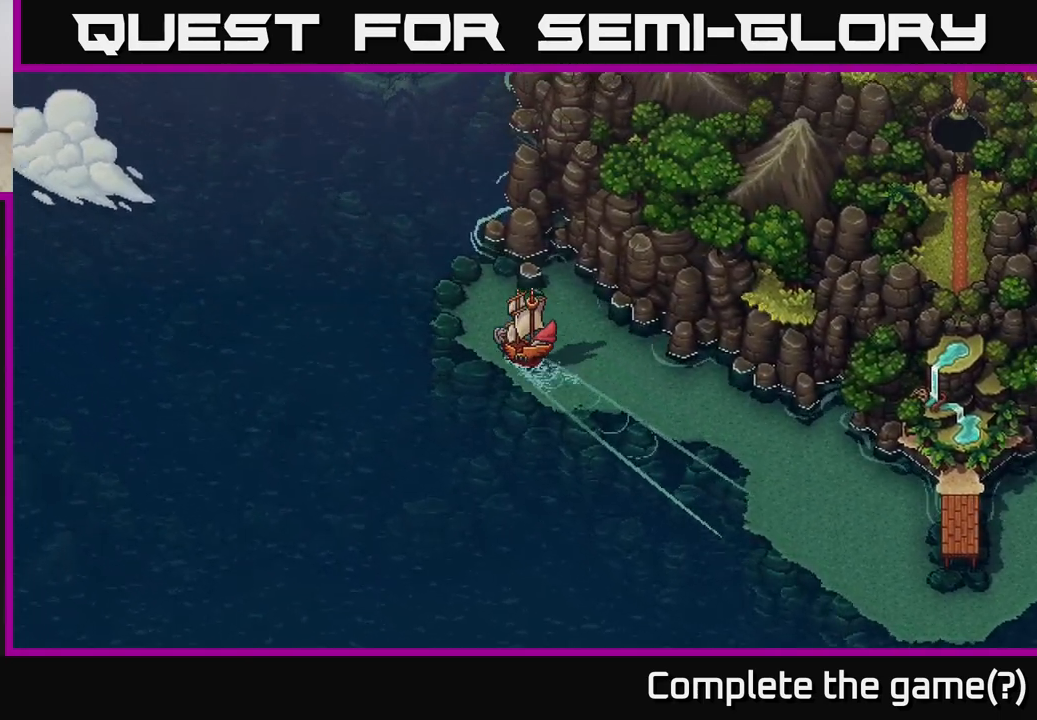
{"buttons": ["X"], "left_stick": "center", "right_stick": "center", "events": []}
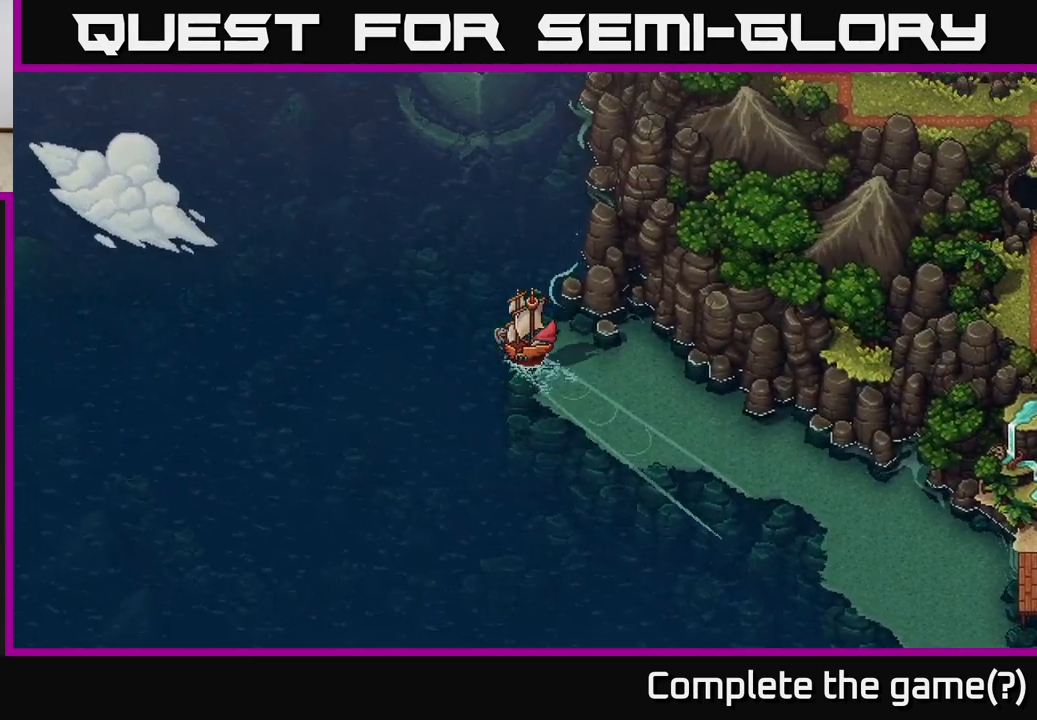
{"buttons": ["X"], "left_stick": "center", "right_stick": "center", "events": [[117, "left_stick", "right"], [400, "left_stick", "center"]]}
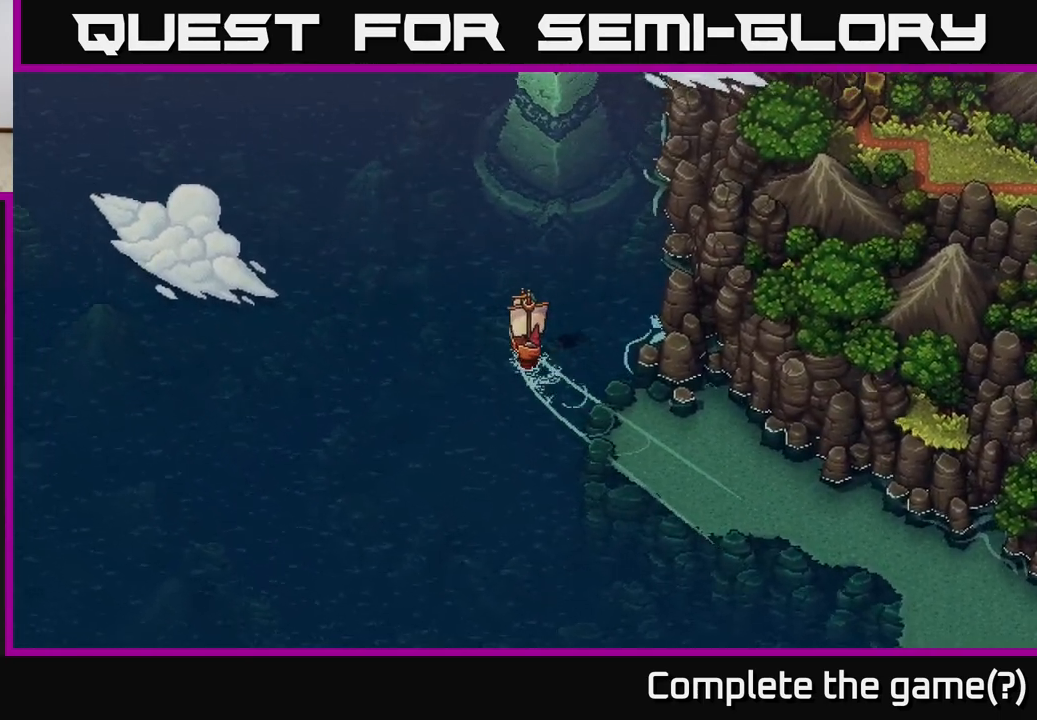
{"buttons": ["X"], "left_stick": "right", "right_stick": "center", "events": [[450, "left_stick", "right"]]}
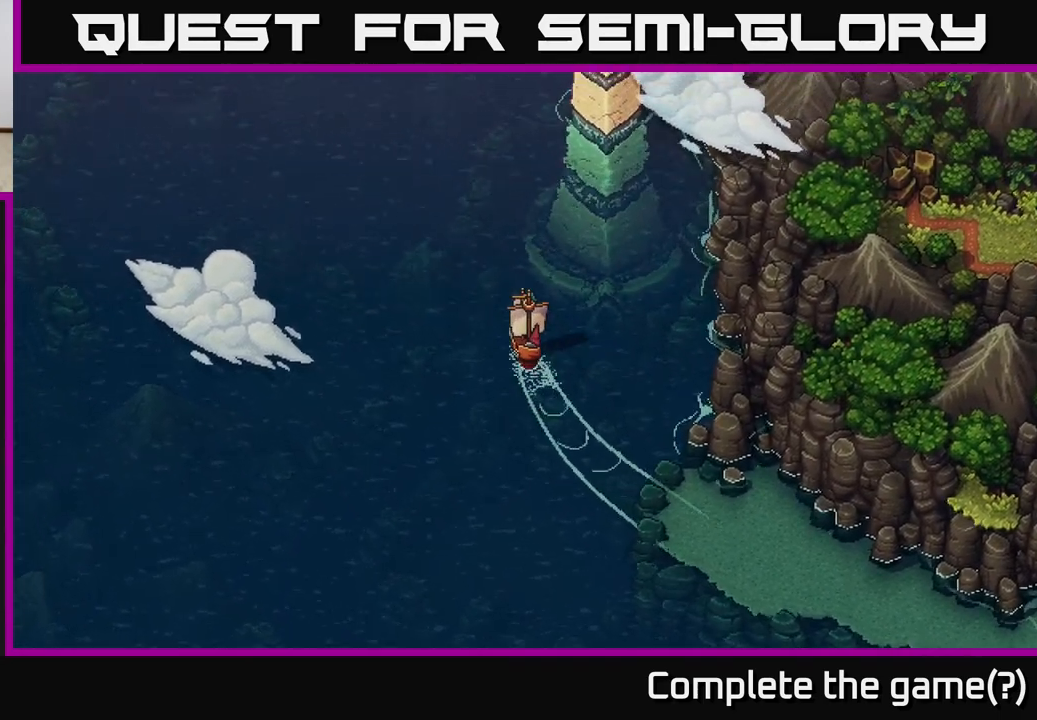
{"buttons": ["X"], "left_stick": "center", "right_stick": "center", "events": [[100, "left_stick", "center"]]}
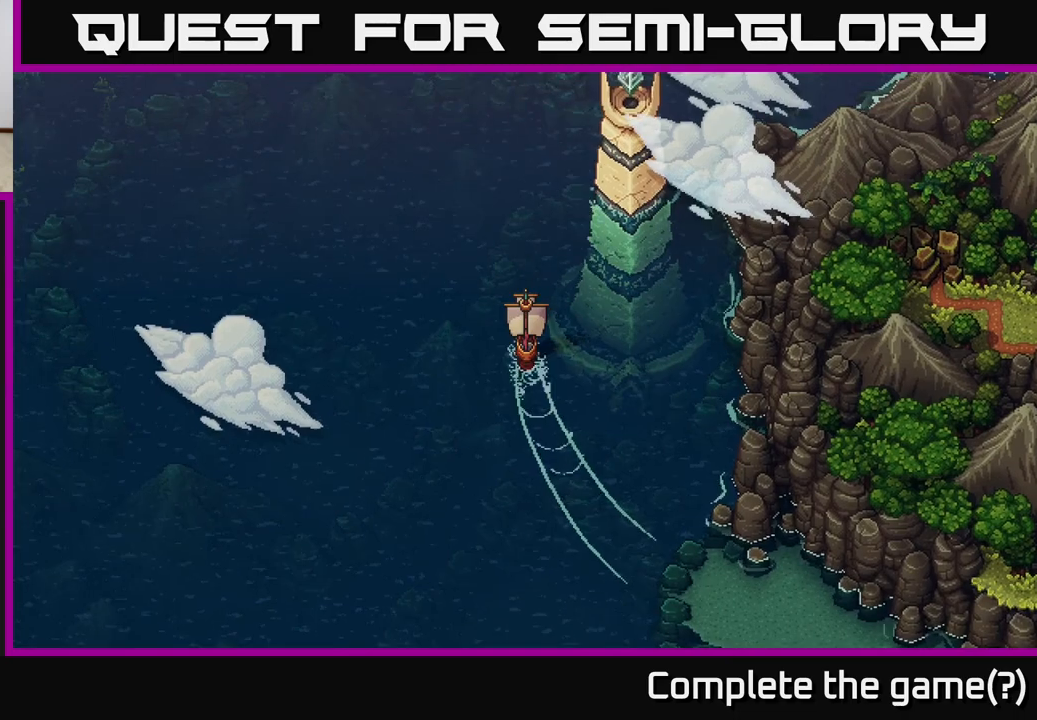
{"buttons": ["X"], "left_stick": "center", "right_stick": "center", "events": []}
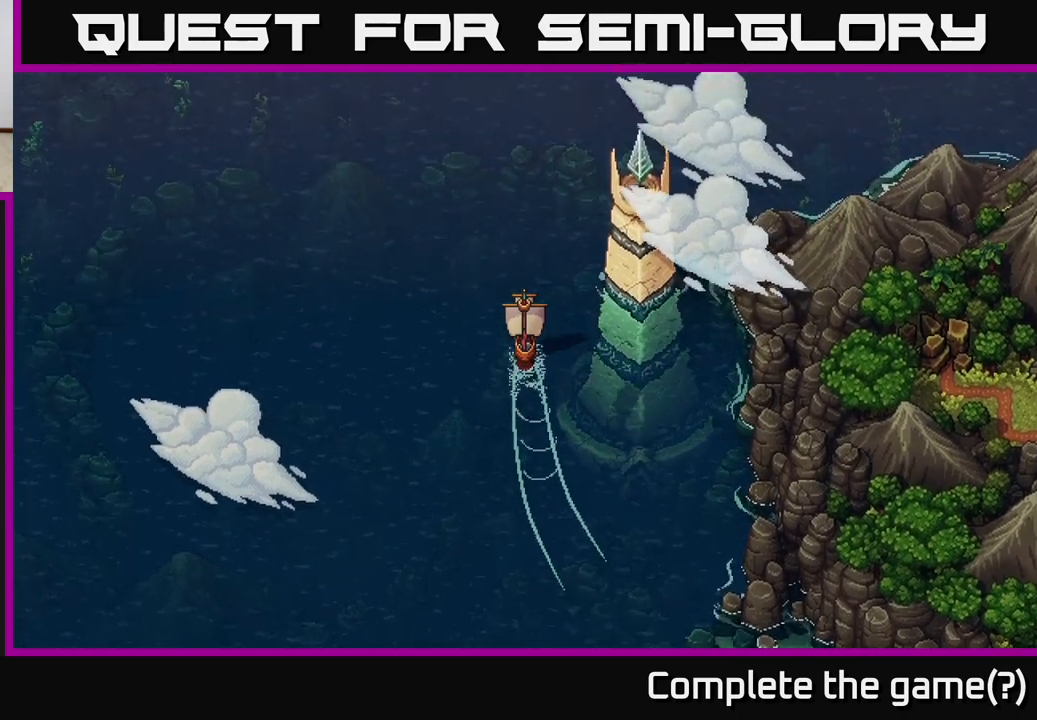
{"buttons": ["X"], "left_stick": "center", "right_stick": "center", "events": []}
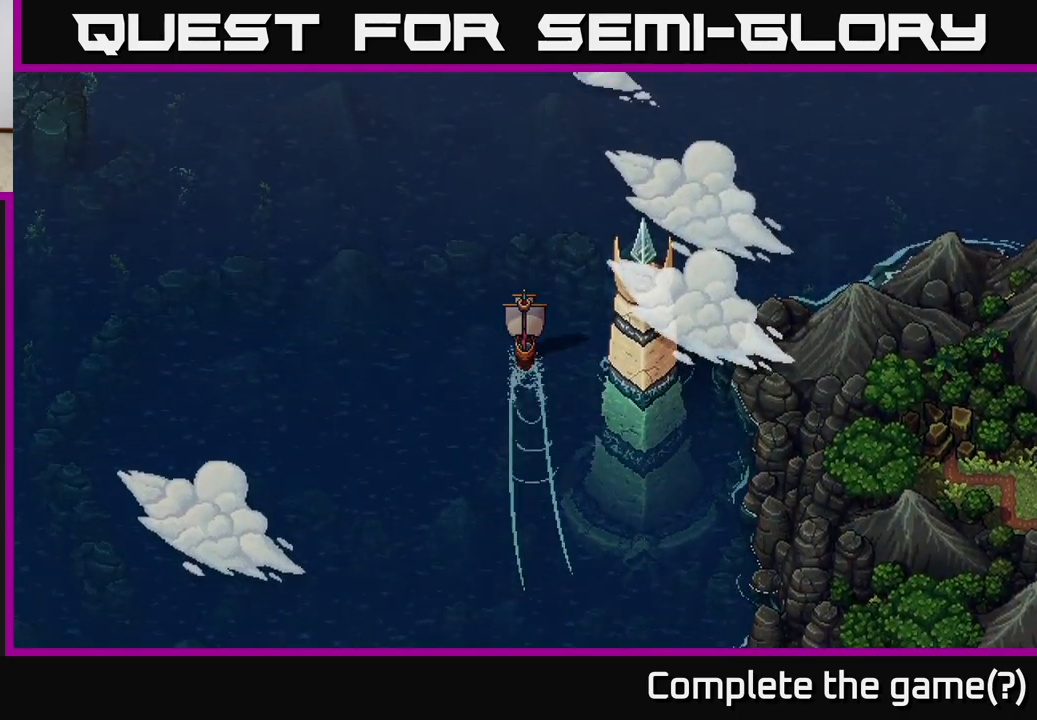
{"buttons": ["X"], "left_stick": "right", "right_stick": "center", "events": [[267, "left_stick", "right"]]}
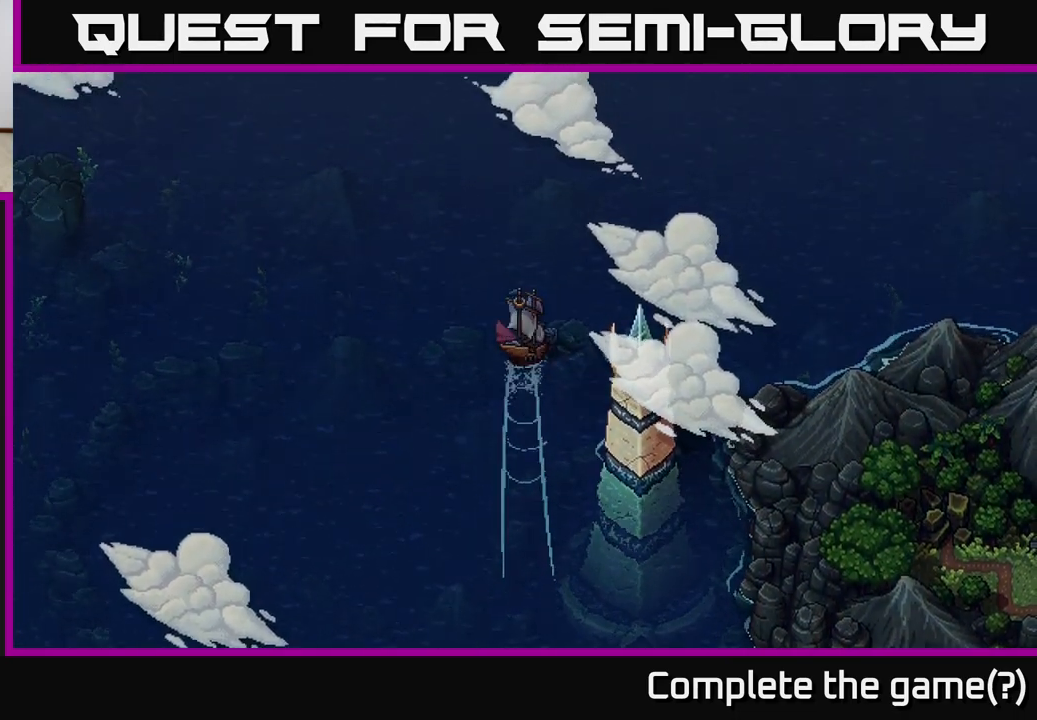
{"buttons": ["X"], "left_stick": "center", "right_stick": "center", "events": [[33, "left_stick", "center"]]}
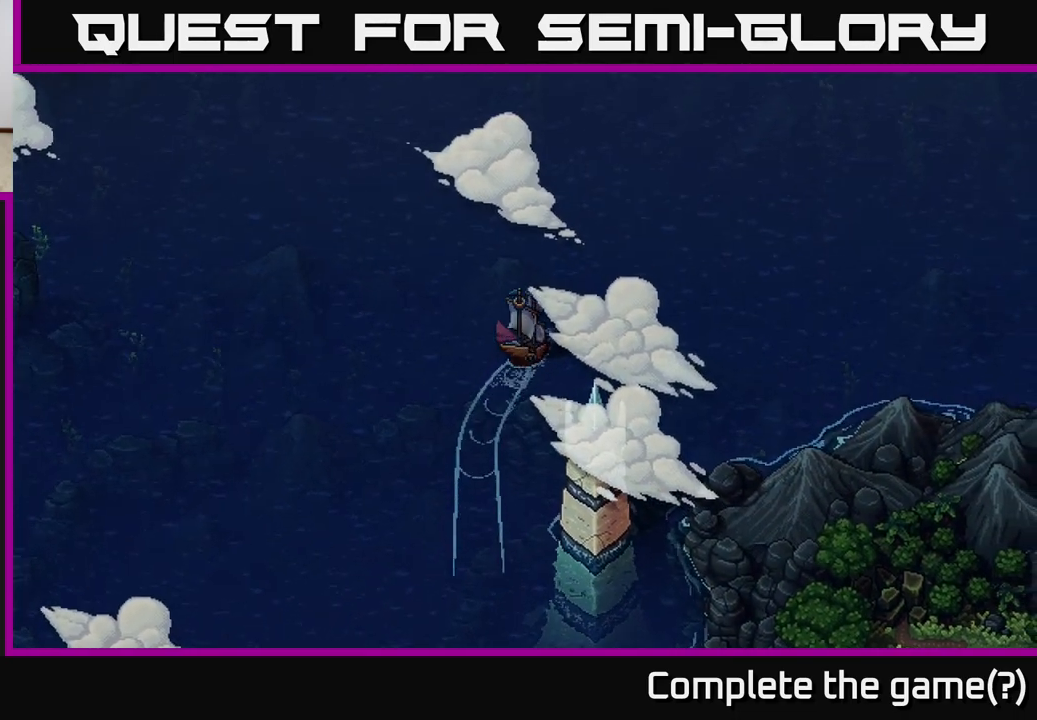
{"buttons": ["X"], "left_stick": "center", "right_stick": "center", "events": [[333, "left_stick", "left"], [500, "left_stick", "center"]]}
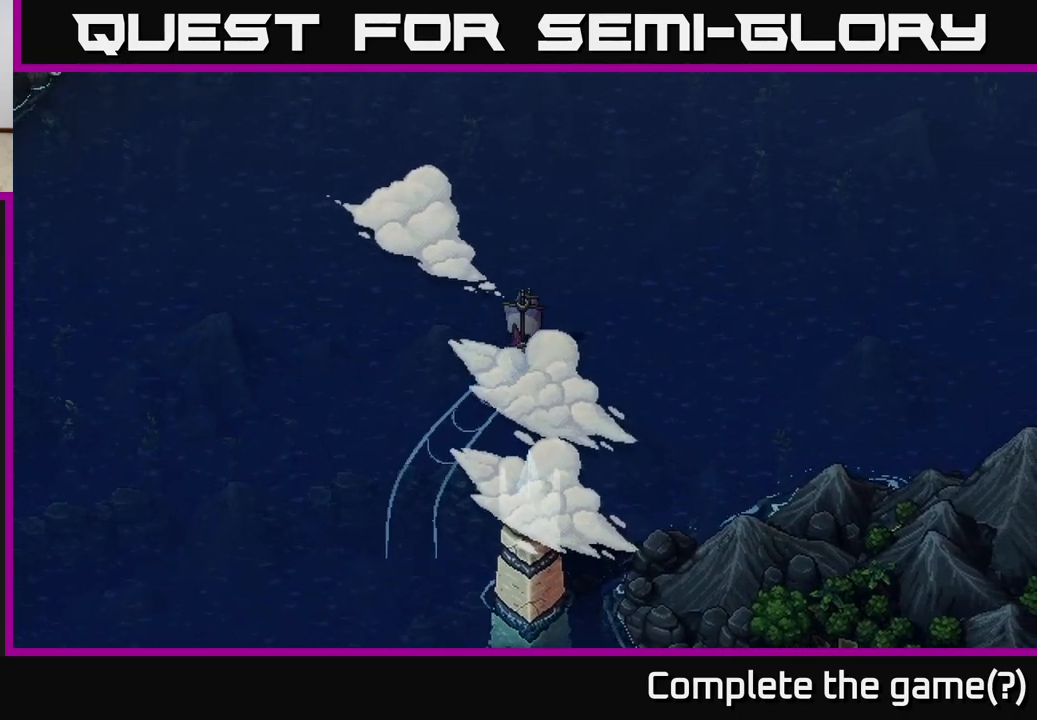
{"buttons": ["X"], "left_stick": "center", "right_stick": "center", "events": []}
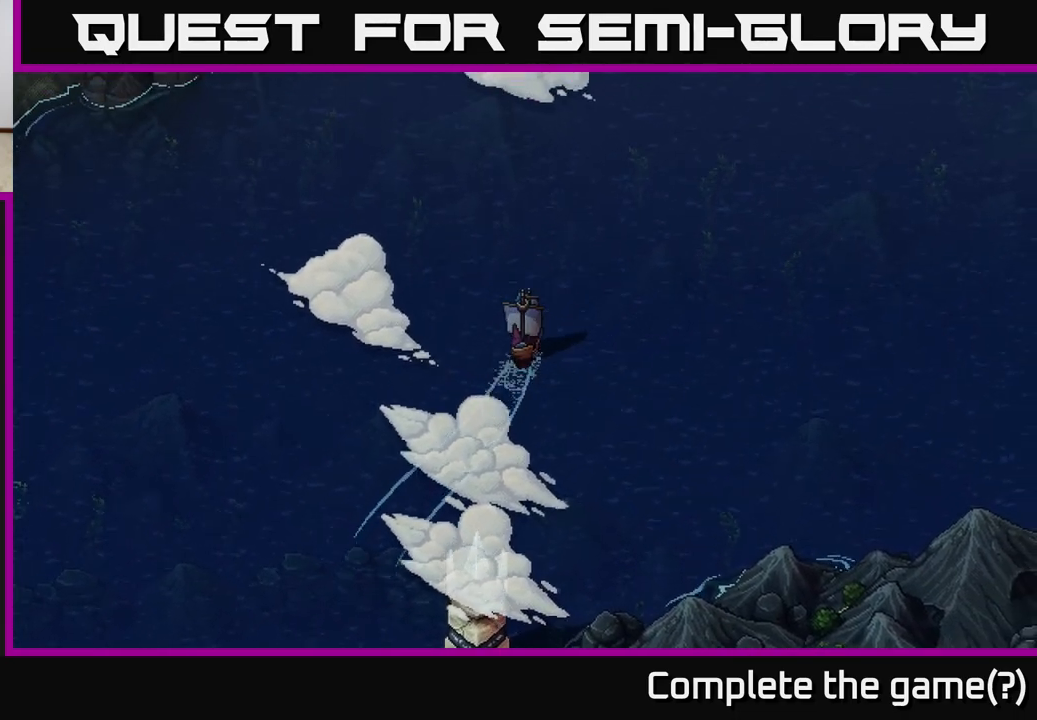
{"buttons": ["X"], "left_stick": "center", "right_stick": "center", "events": []}
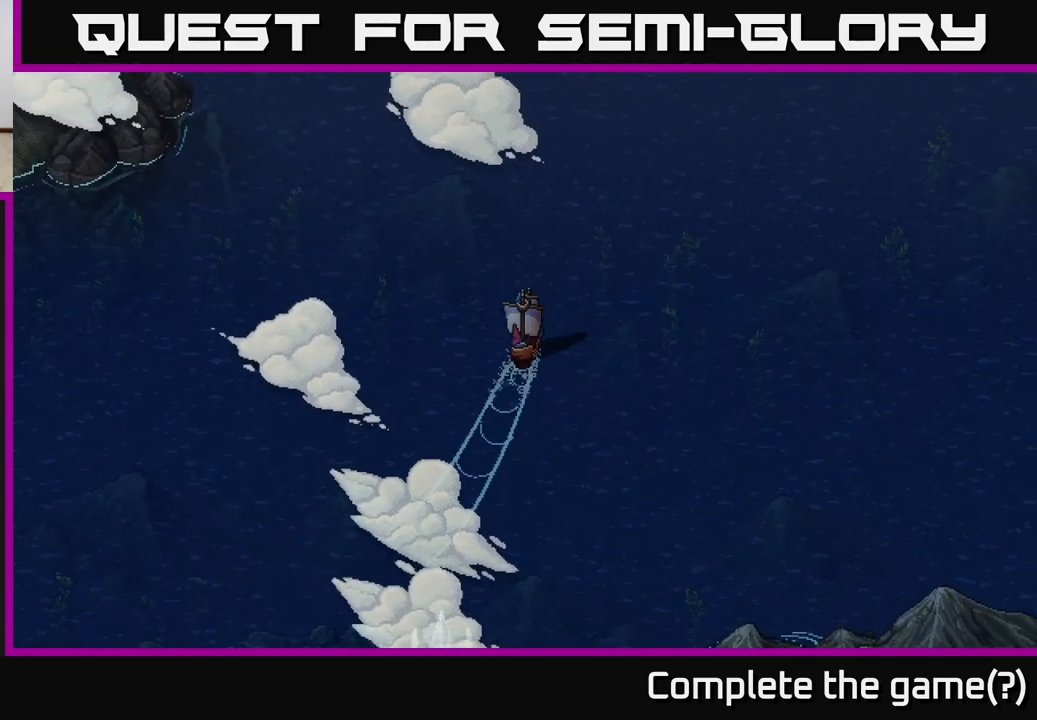
{"buttons": ["X"], "left_stick": "center", "right_stick": "center", "events": []}
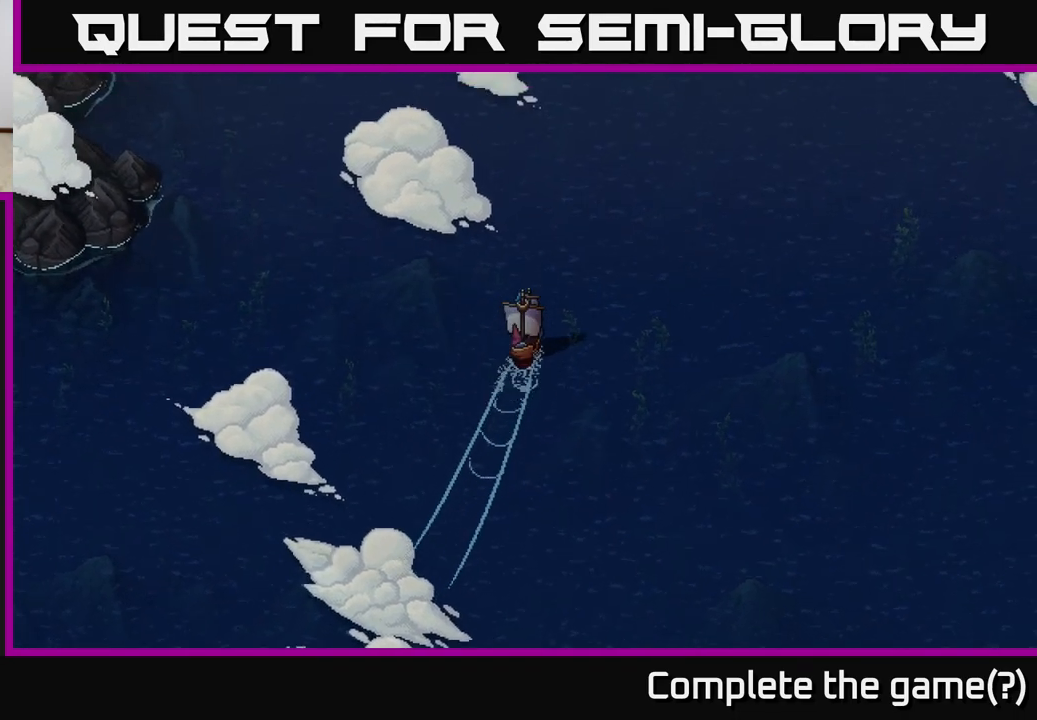
{"buttons": ["X"], "left_stick": "center", "right_stick": "center", "events": []}
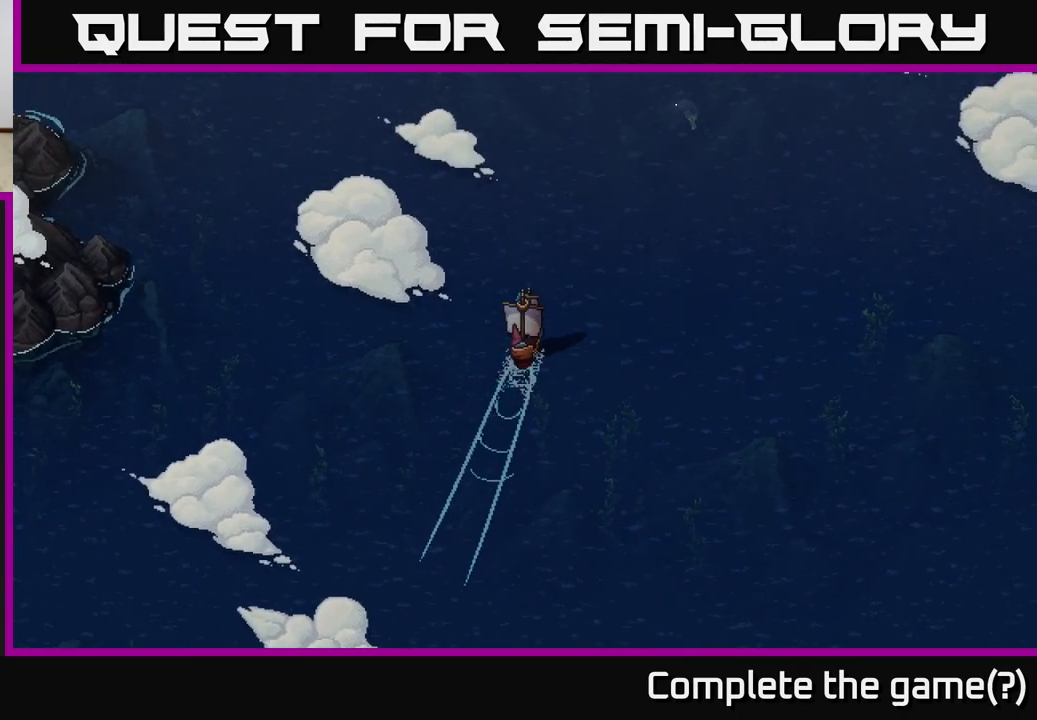
{"buttons": ["X"], "left_stick": "center", "right_stick": "center", "events": []}
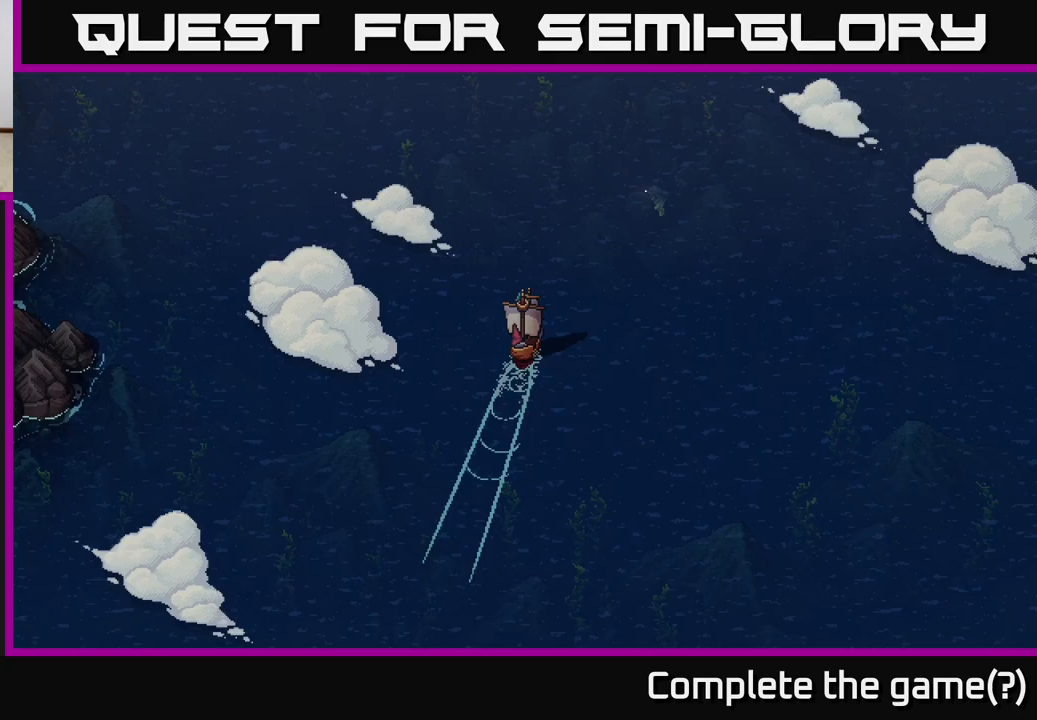
{"buttons": ["X"], "left_stick": "center", "right_stick": "center", "events": []}
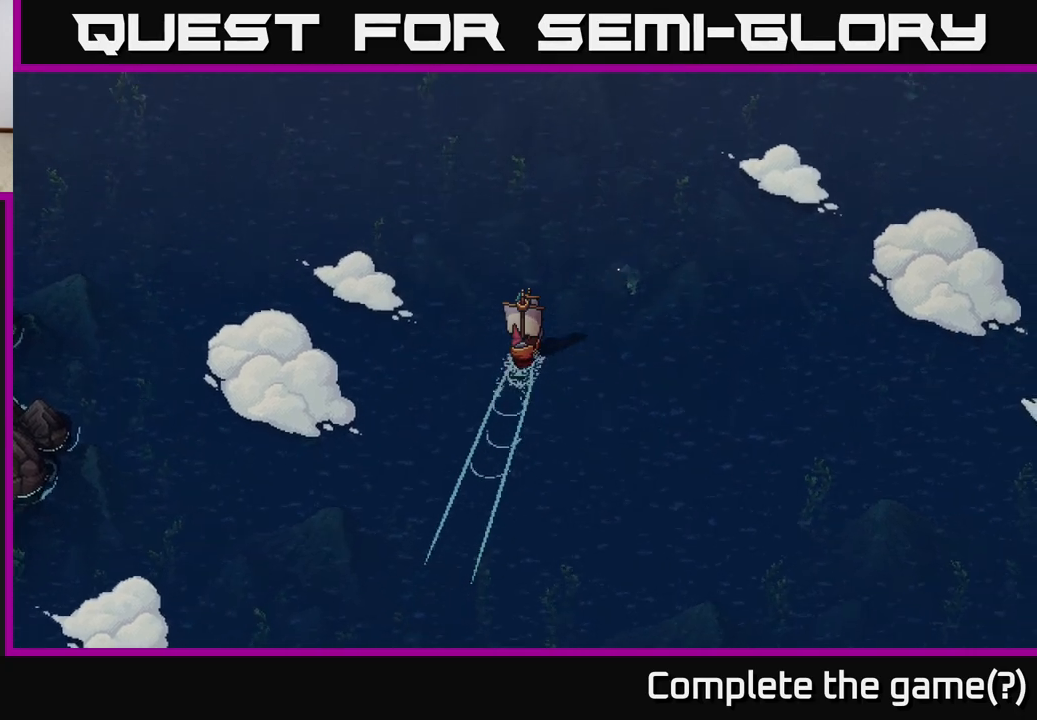
{"buttons": ["X"], "left_stick": "center", "right_stick": "center", "events": []}
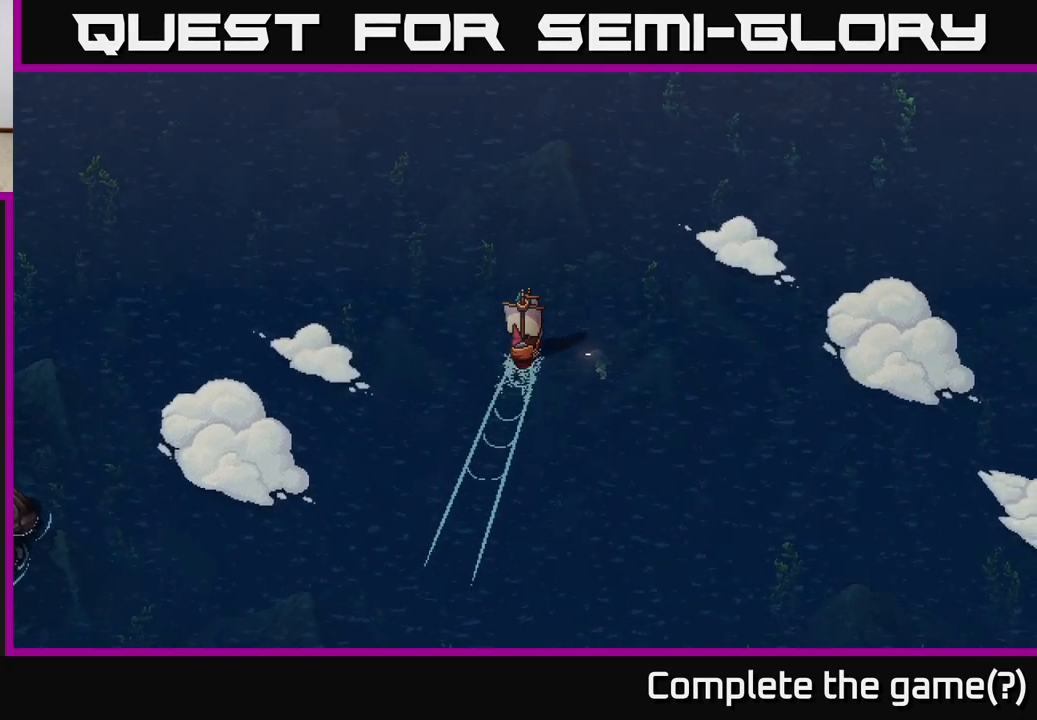
{"buttons": ["X"], "left_stick": "center", "right_stick": "center", "events": []}
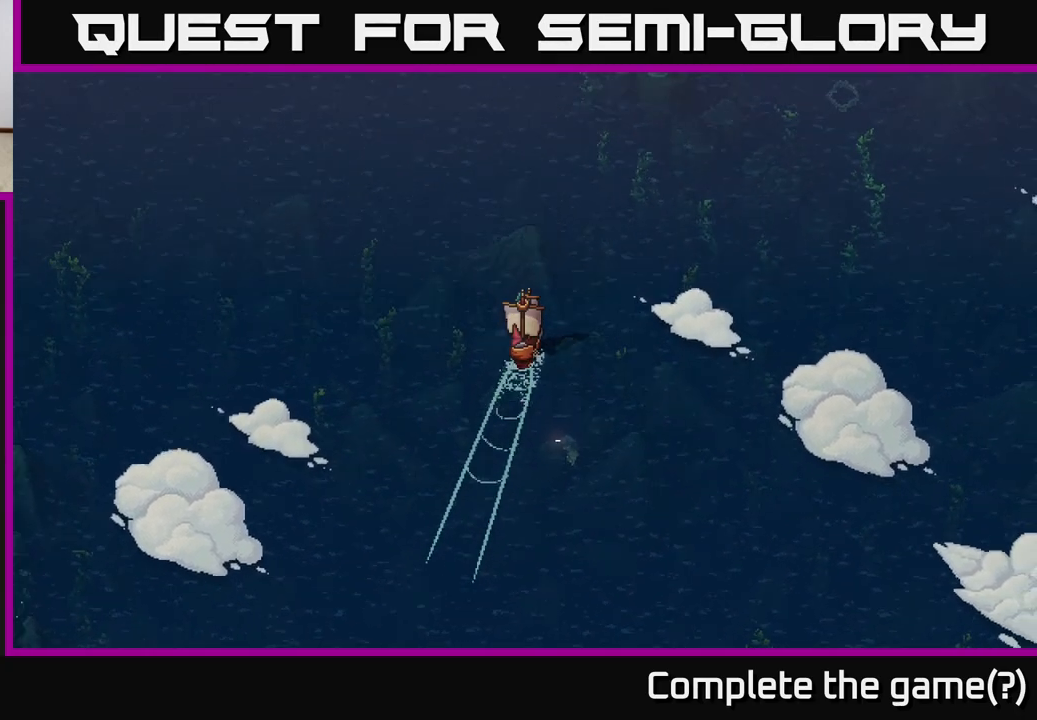
{"buttons": ["X"], "left_stick": "center", "right_stick": "center", "events": []}
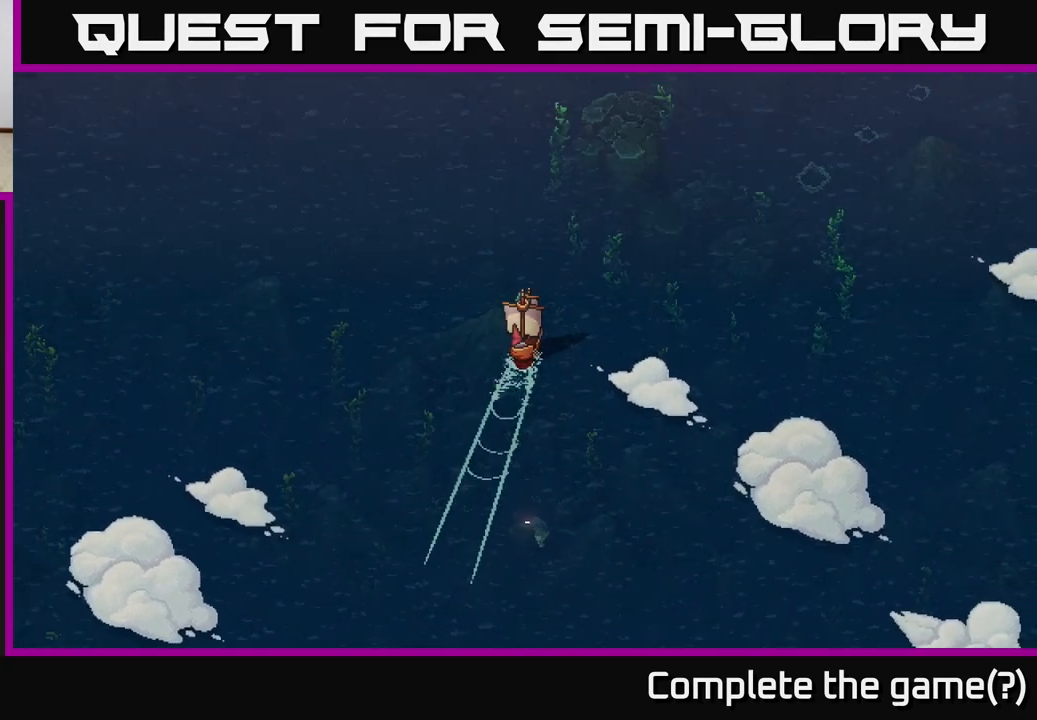
{"buttons": ["X"], "left_stick": "center", "right_stick": "center", "events": []}
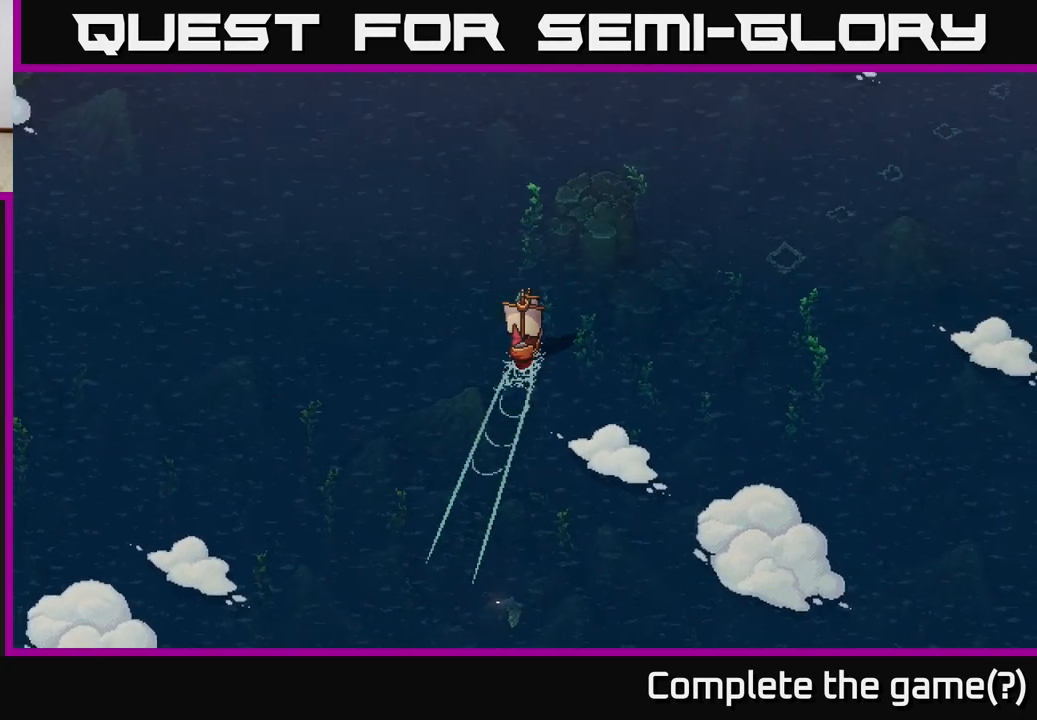
{"buttons": ["X"], "left_stick": "center", "right_stick": "center", "events": []}
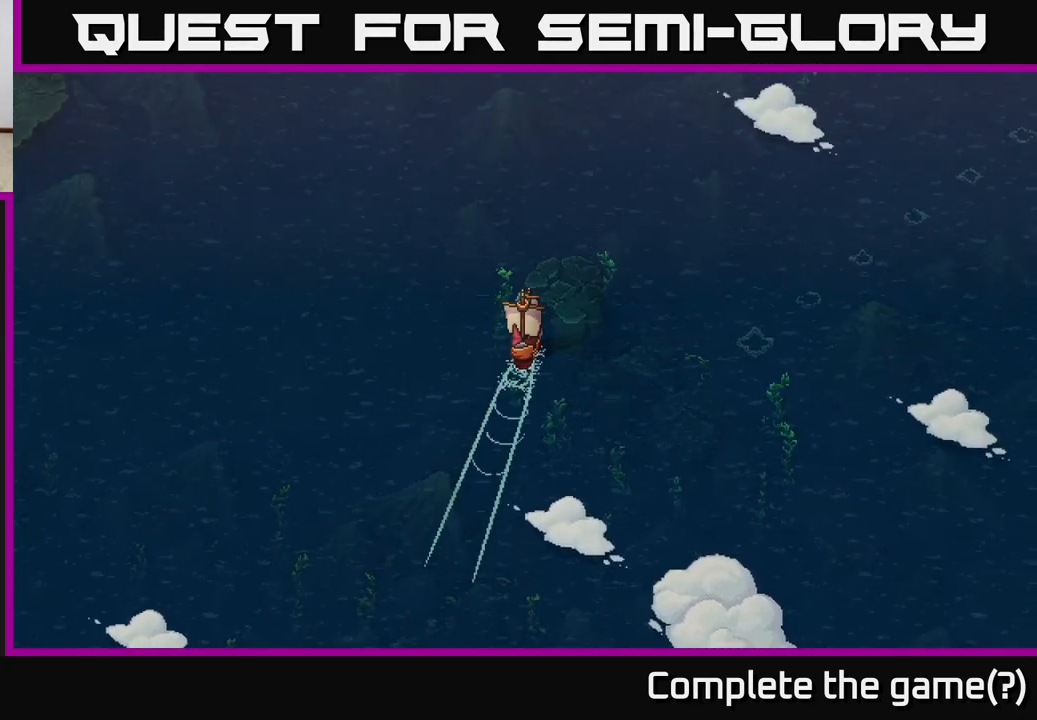
{"buttons": ["X"], "left_stick": "right", "right_stick": "center", "events": [[367, "left_stick", "right"]]}
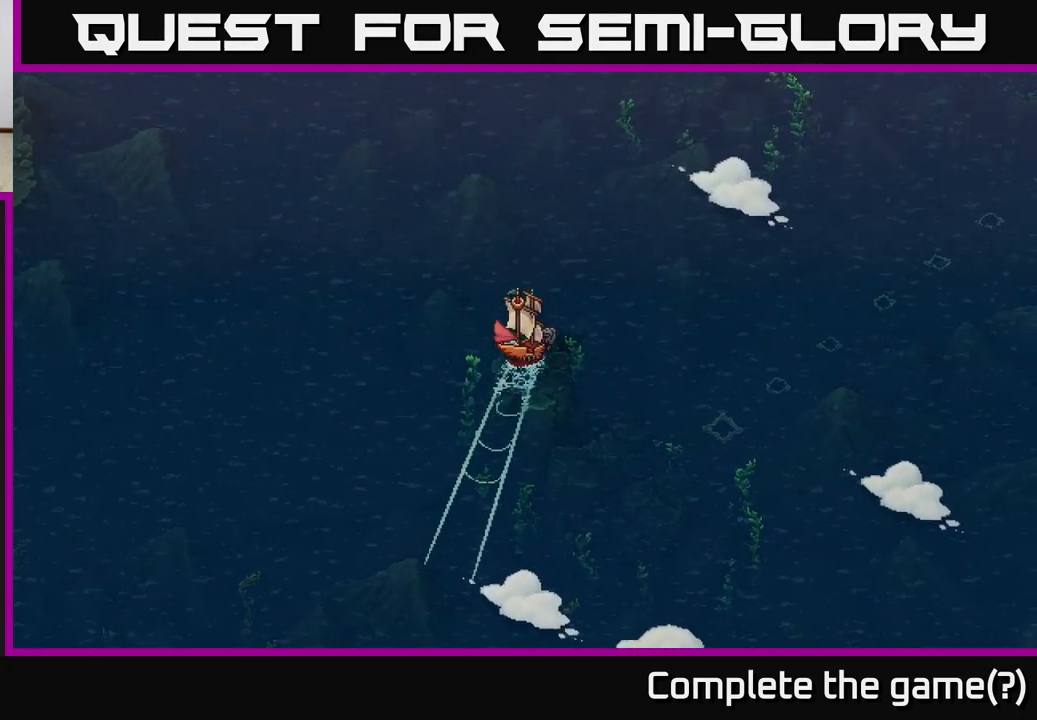
{"buttons": ["X"], "left_stick": "center", "right_stick": "center", "events": [[217, "left_stick", "center"]]}